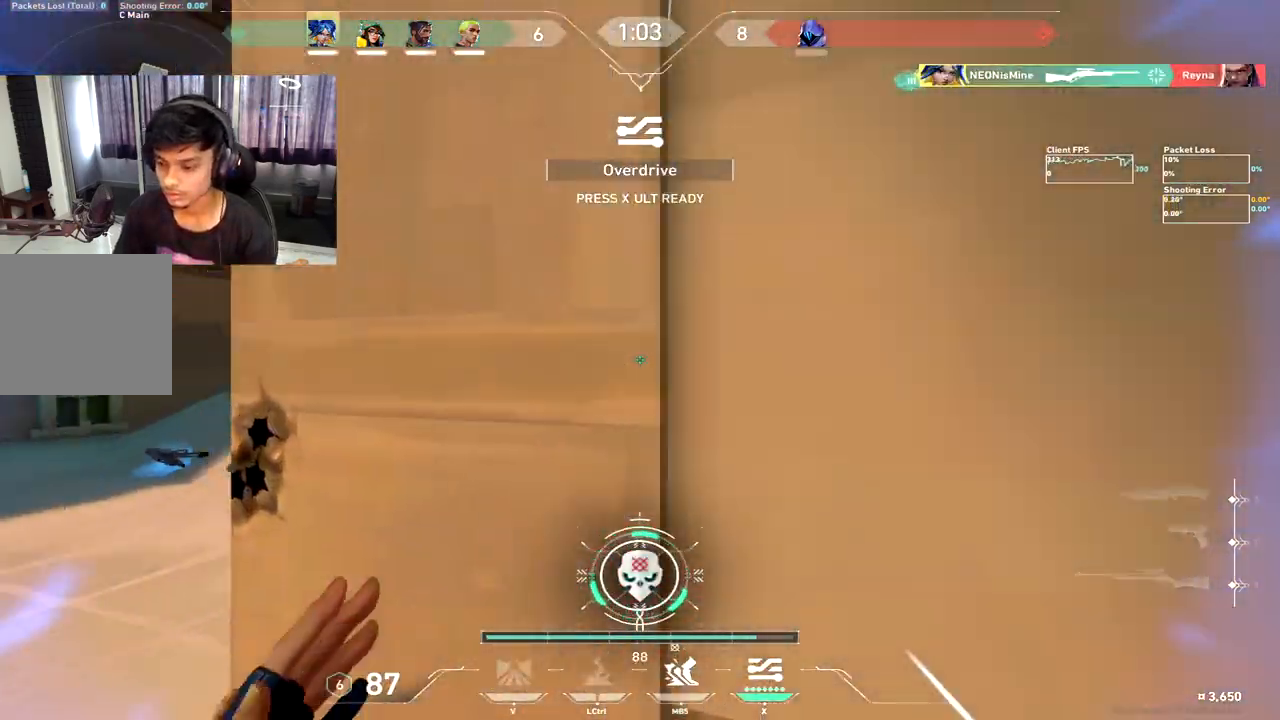
Gameplay with keyboard; each line is a JSON object with the keys held at the frame after it. "events" lists presses ("down") and releases ("up") of "a", "c", "ctrl", "d", "e", "f", "q", "r", "s", "shift", "space", "tab", "w", "x" and "z" between this image and that frame as [ms after this image, input, new state], when the widget could be followed in between. No other keys are recorded. Mouse input is not recorded.
{"keys": ["d", "w"], "events": [[417, "a", "up"], [433, "w", "down"], [467, "d", "down"]]}
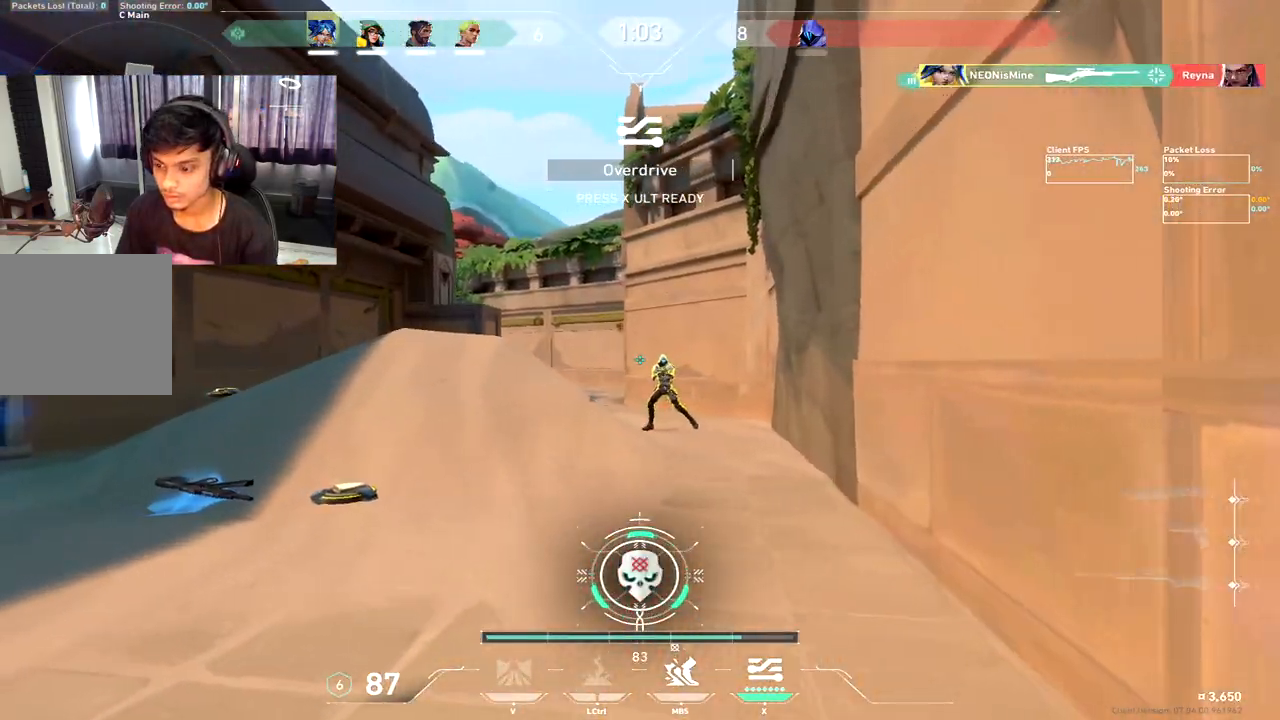
{"keys": ["d"], "events": [[33, "w", "up"], [300, "q", "down"], [333, "q", "up"]]}
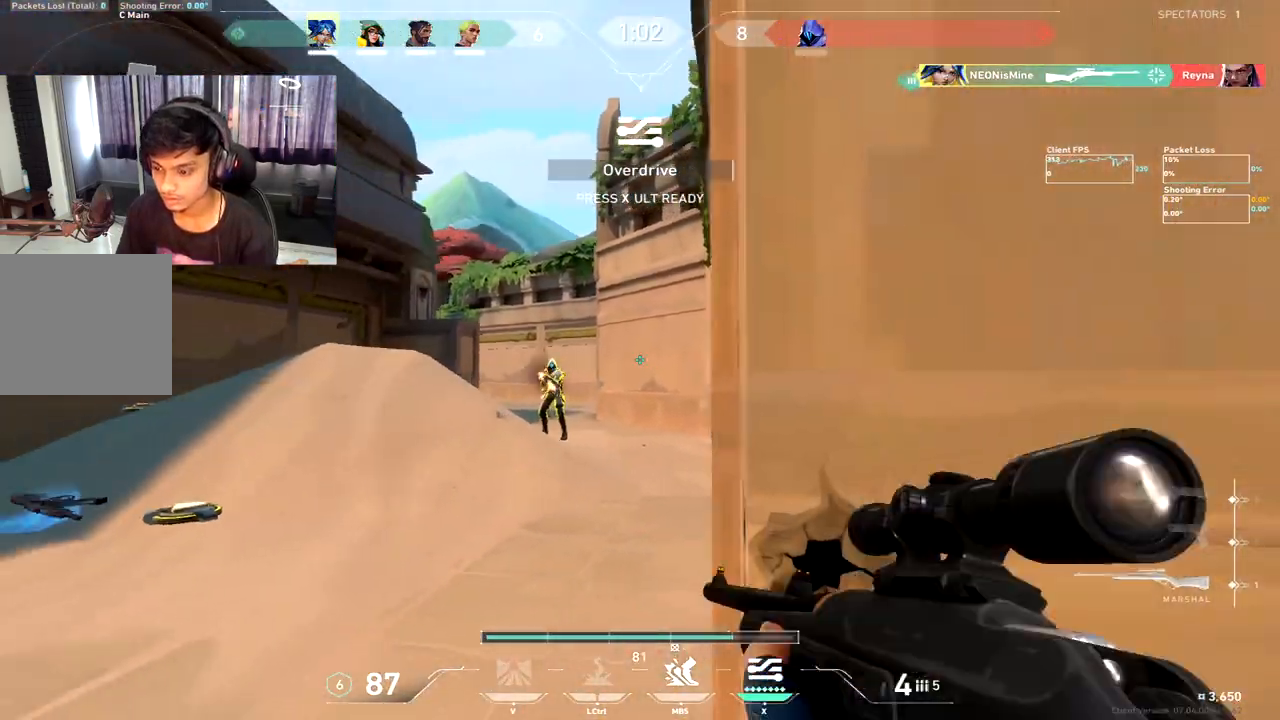
{"keys": ["a"], "events": [[17, "a", "down"], [17, "w", "down"], [33, "d", "up"], [117, "w", "up"]]}
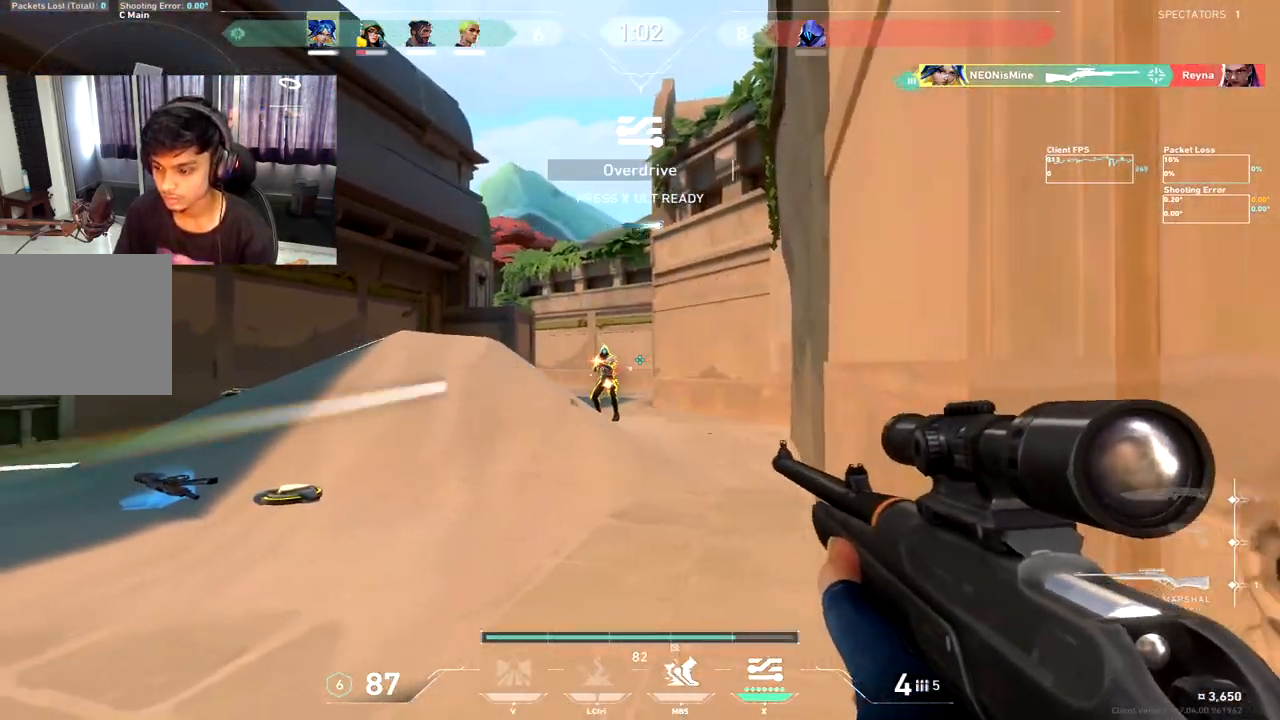
{"keys": ["tab", "w"], "events": [[17, "a", "up"], [183, "d", "down"], [450, "d", "up"], [450, "tab", "down"], [450, "w", "down"]]}
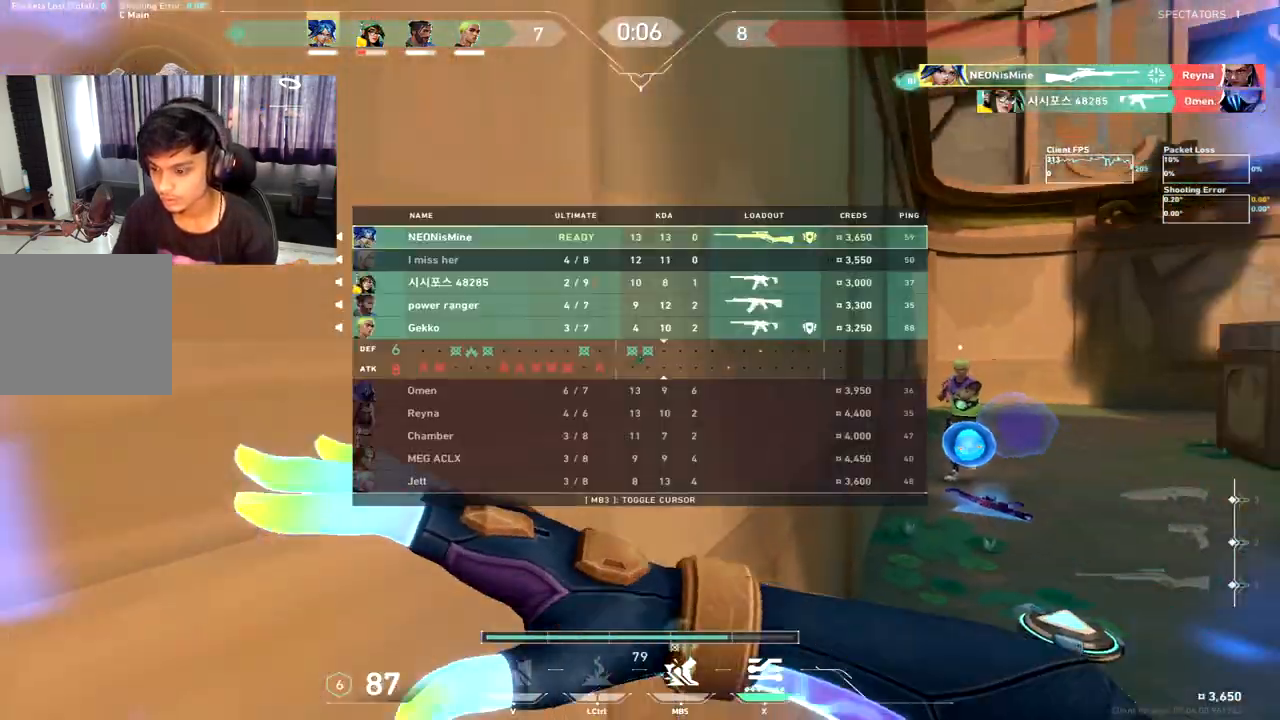
{"keys": ["tab", "w"], "events": []}
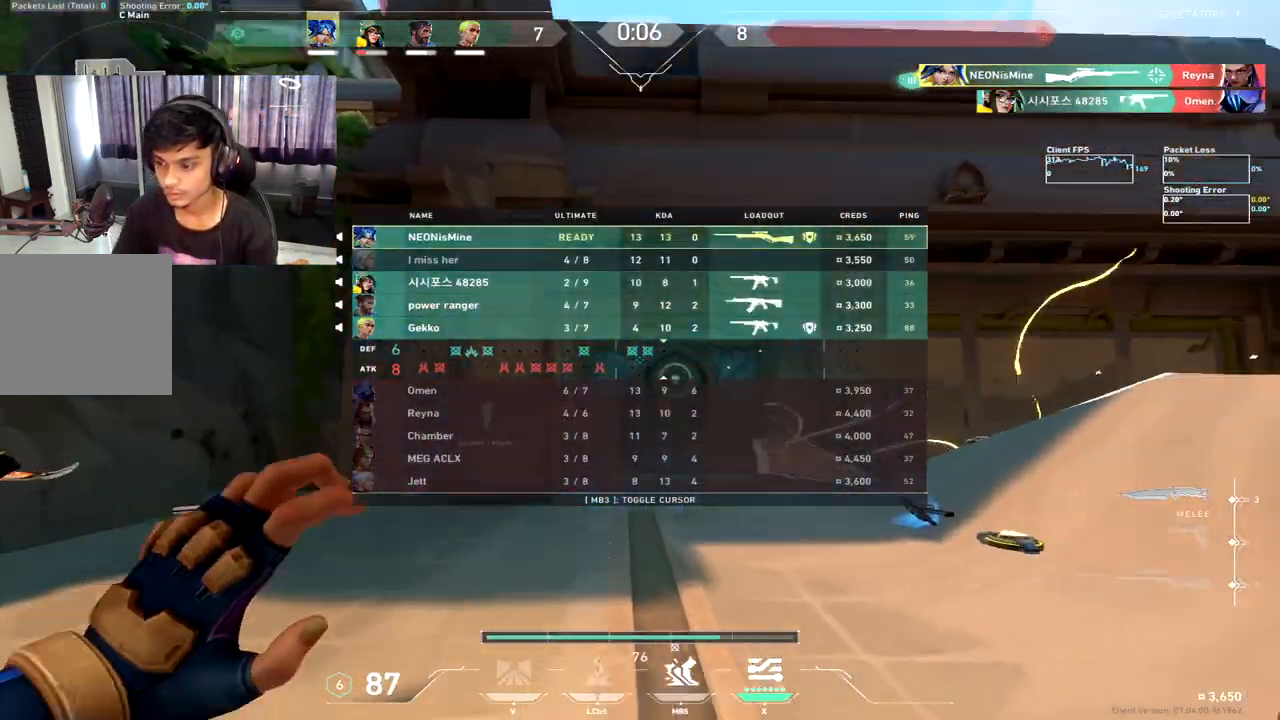
{"keys": ["w"], "events": [[317, "tab", "up"]]}
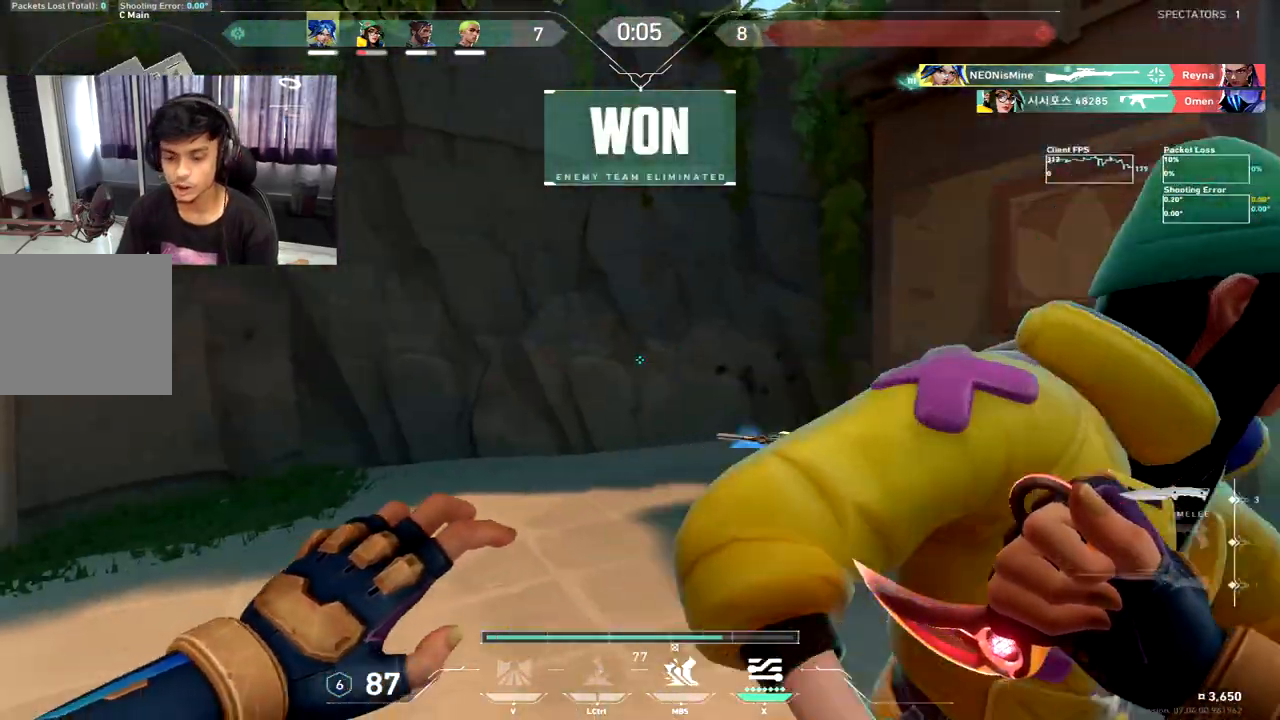
{"keys": ["tab", "w"], "events": [[200, "f", "down"], [233, "f", "up"], [450, "tab", "down"]]}
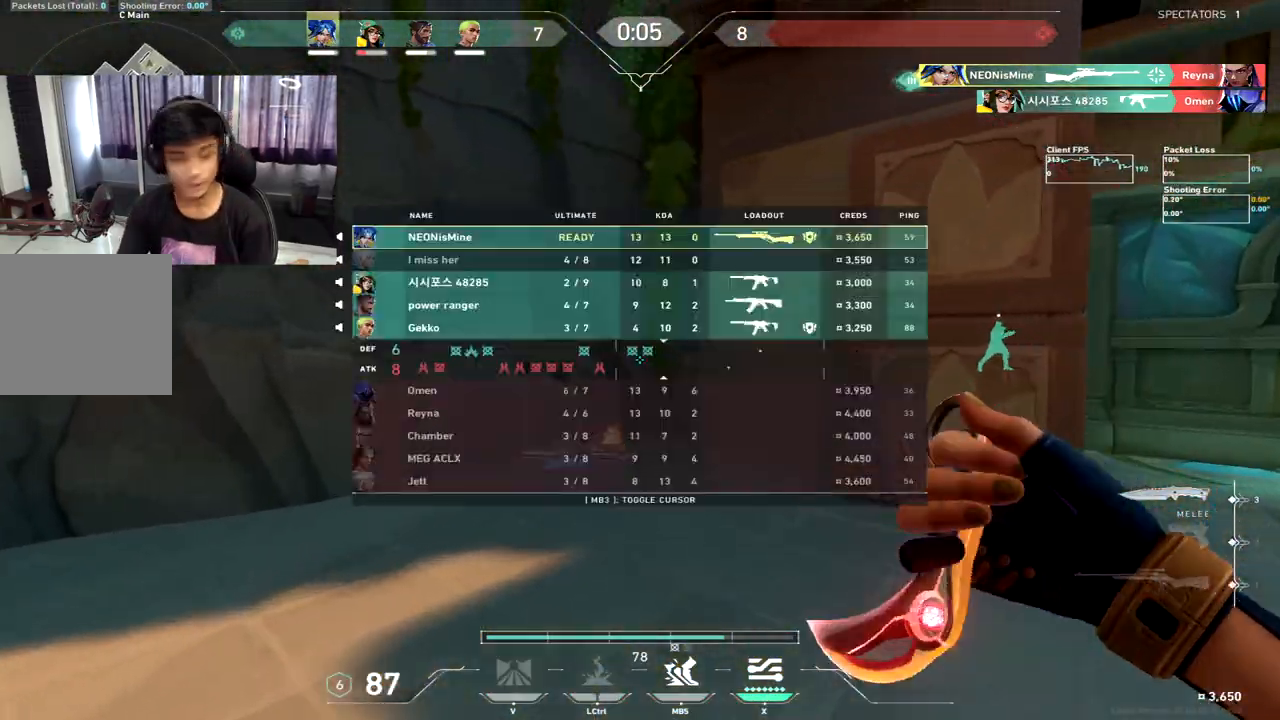
{"keys": ["w"], "events": [[83, "tab", "up"]]}
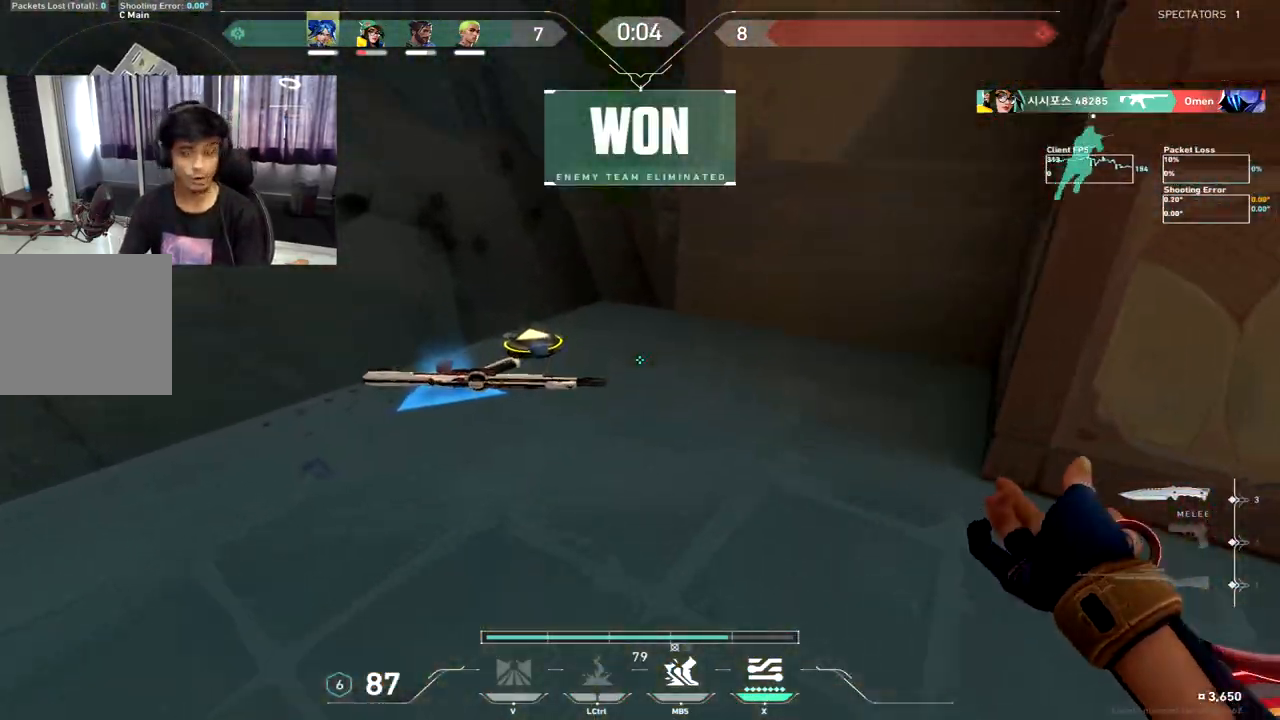
{"keys": ["w"], "events": [[233, "e", "down"], [250, "space", "down"], [333, "e", "up"], [350, "space", "up"]]}
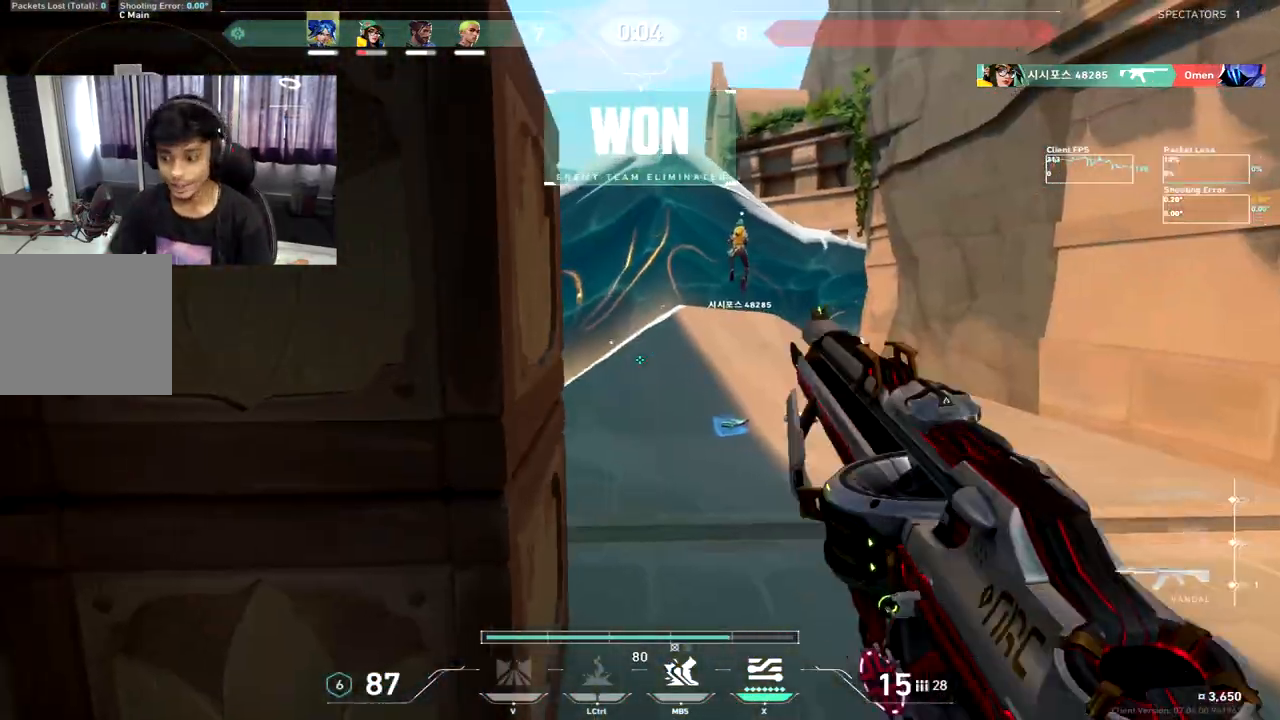
{"keys": ["d"], "events": [[117, "w", "up"], [133, "d", "down"], [267, "d", "up"], [300, "a", "down"], [333, "a", "up"], [367, "d", "down"]]}
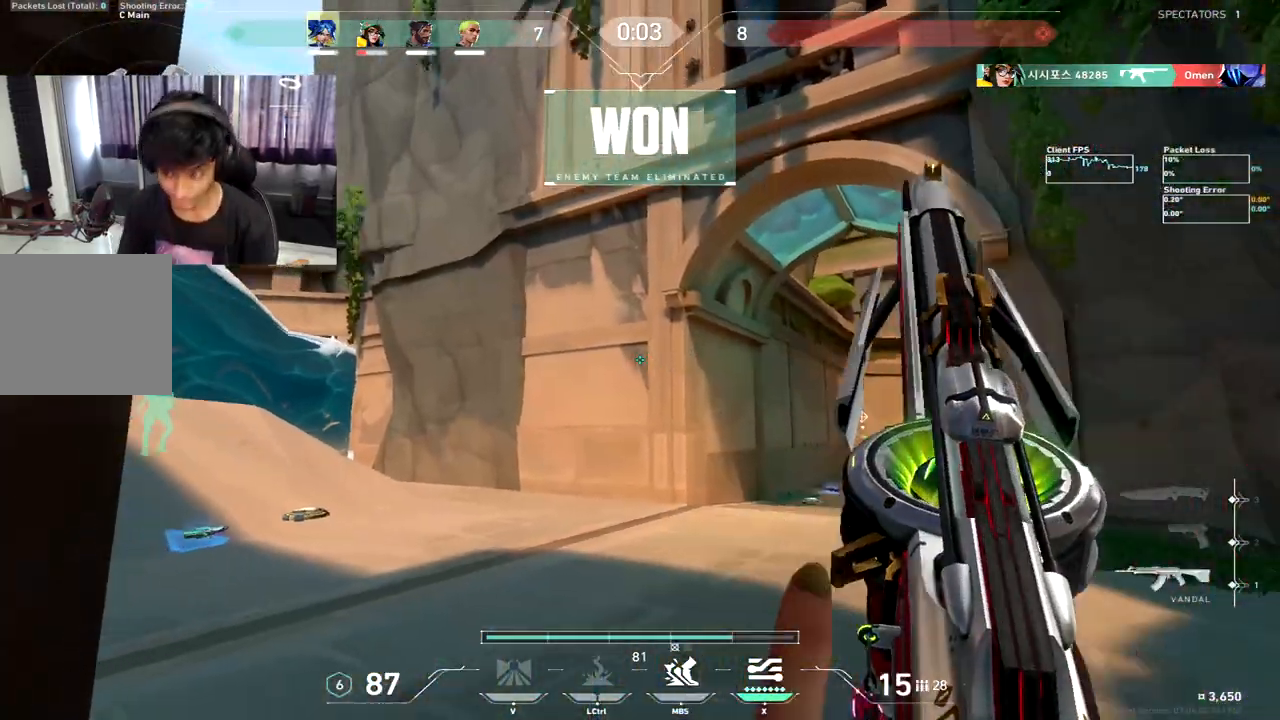
{"keys": ["tab", "w"], "events": [[100, "a", "down"], [100, "d", "up"], [217, "a", "up"], [217, "c", "down"], [333, "c", "up"], [450, "tab", "down"], [467, "w", "down"]]}
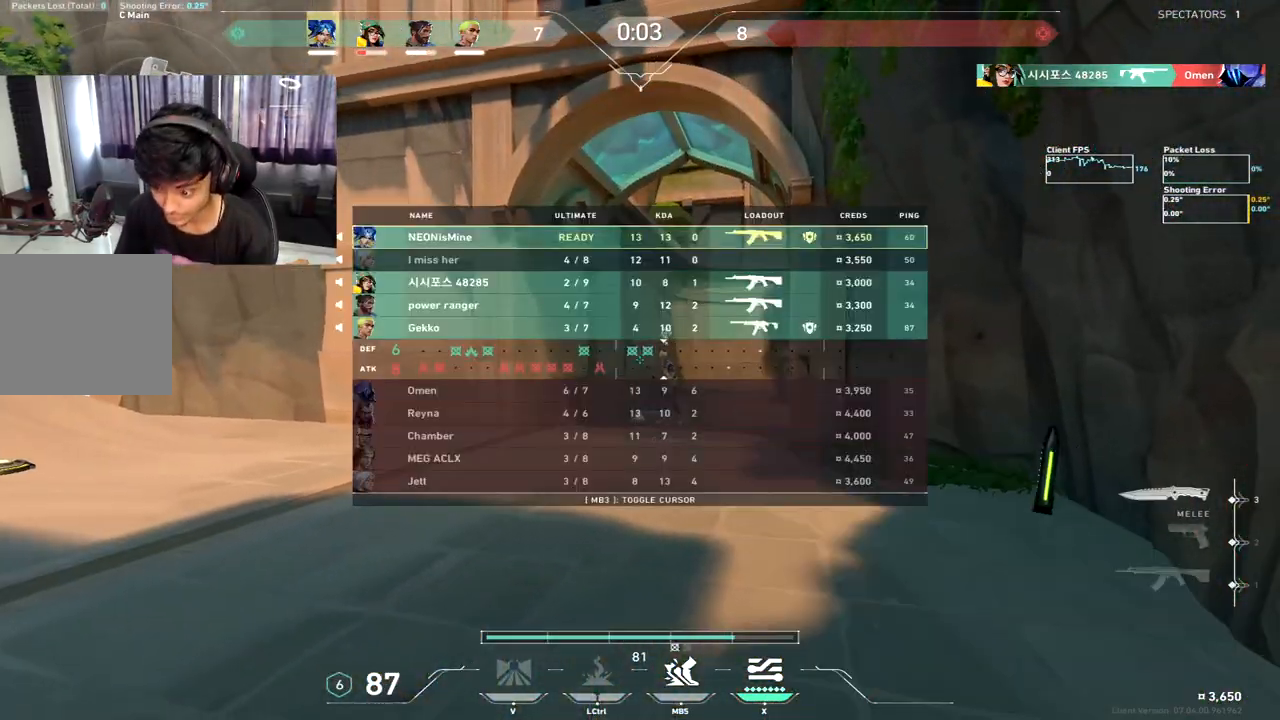
{"keys": [], "events": [[50, "w", "up"], [83, "tab", "up"]]}
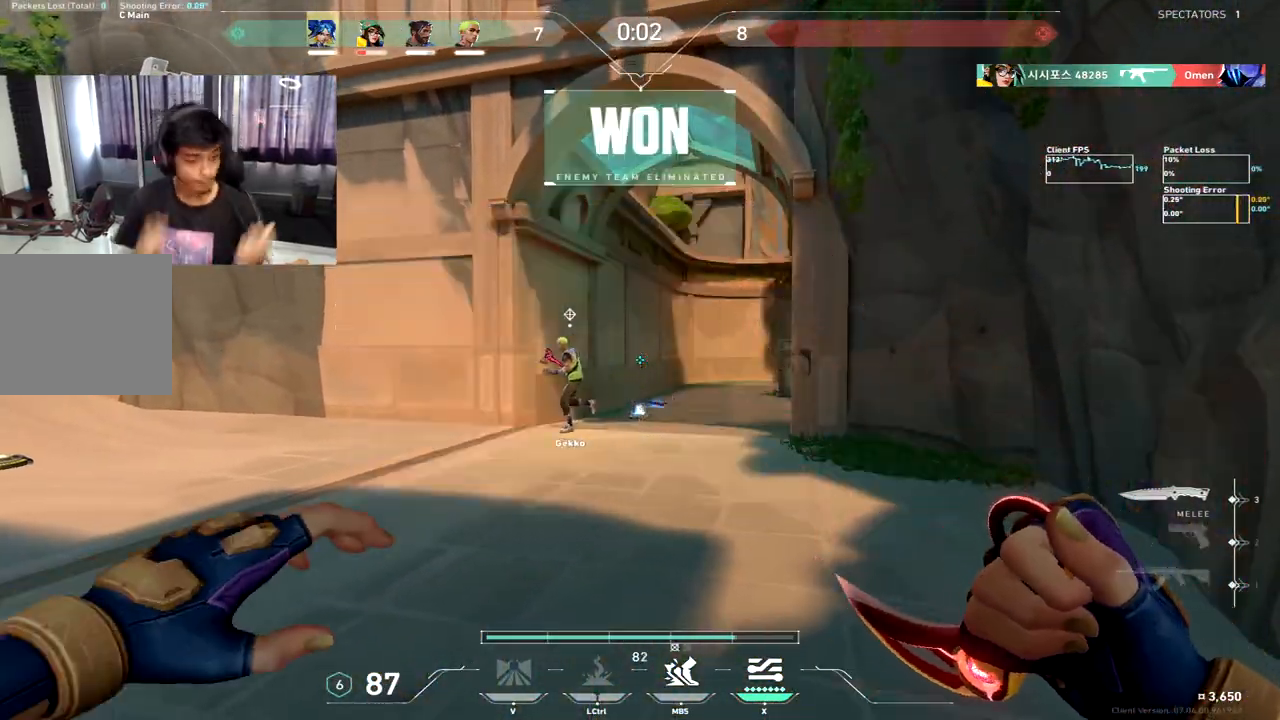
{"keys": [], "events": []}
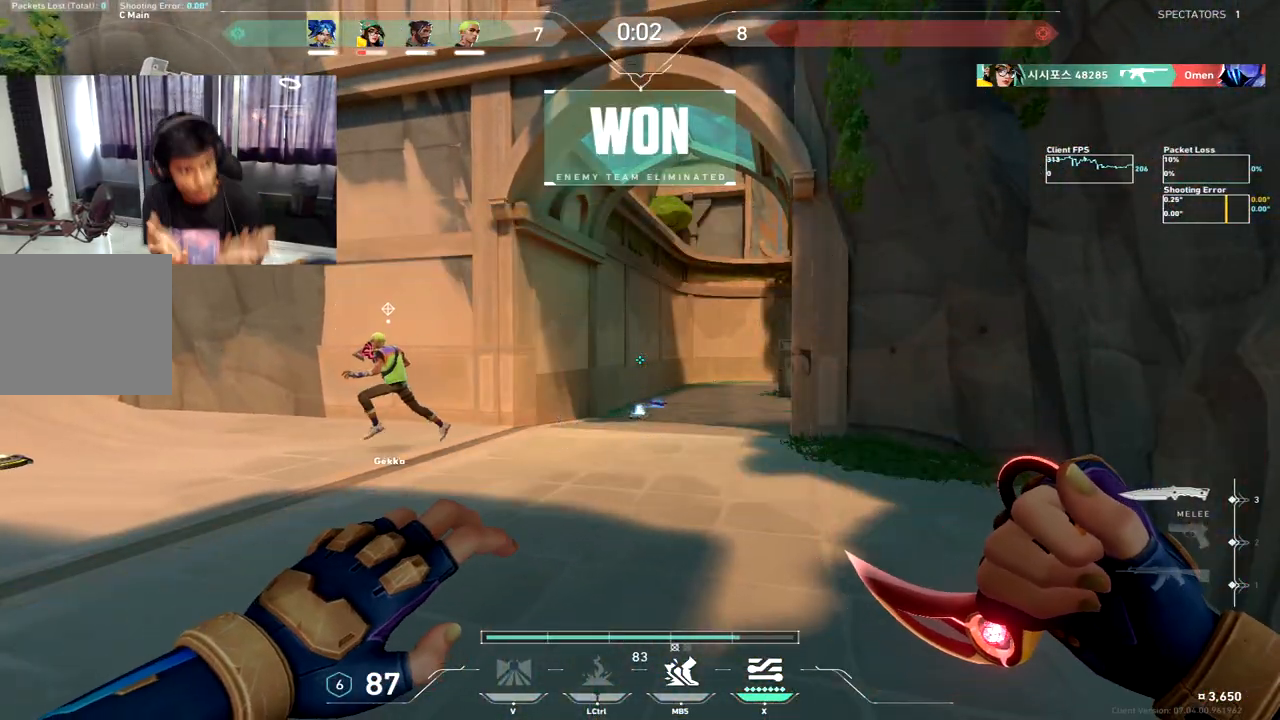
{"keys": [], "events": []}
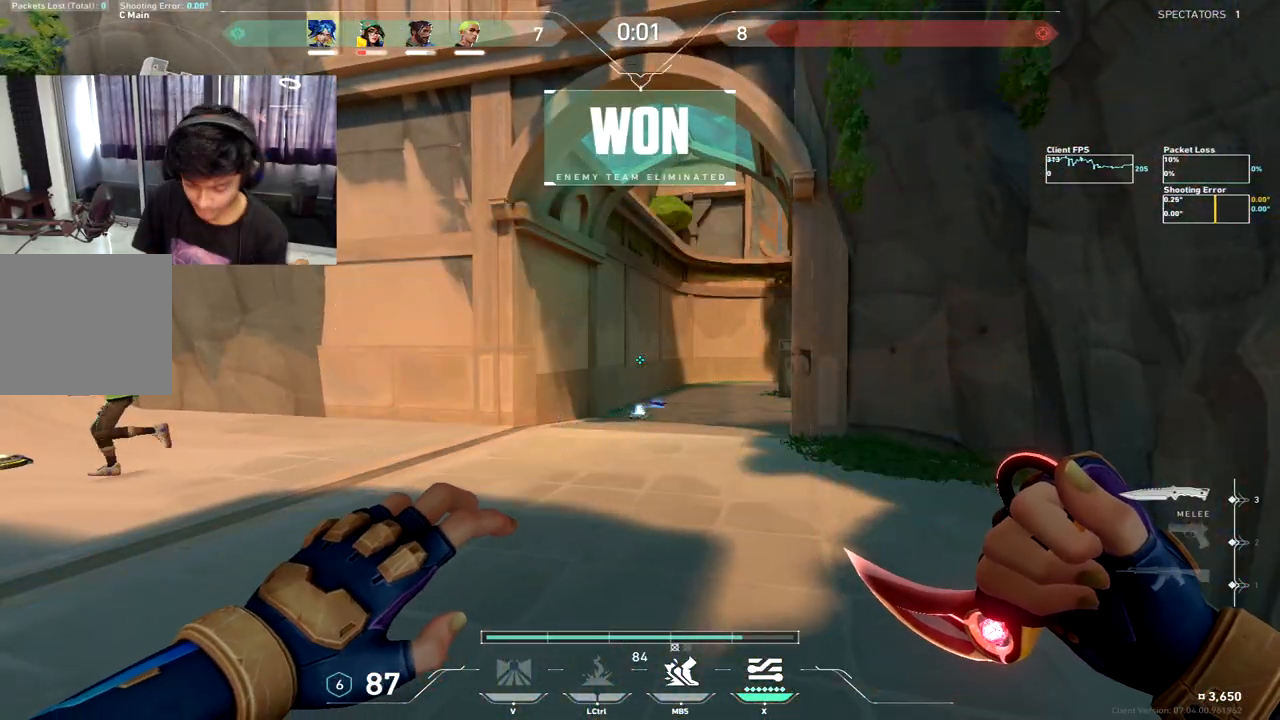
{"keys": ["w"], "events": [[50, "ctrl", "down"], [50, "d", "down"], [133, "ctrl", "up"], [300, "w", "down"], [350, "space", "down"], [433, "space", "up"], [467, "d", "up"]]}
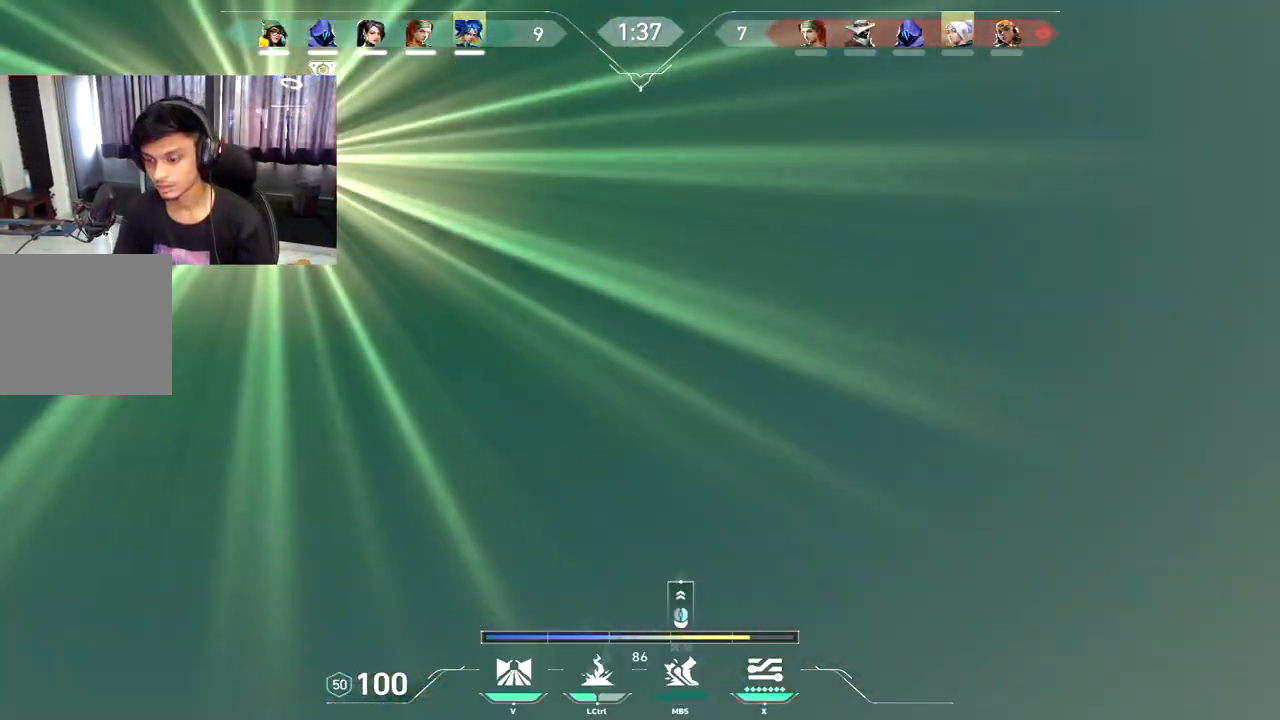
{"keys": ["d", "w"], "events": [[67, "a", "down"], [200, "a", "up"], [333, "d", "down"]]}
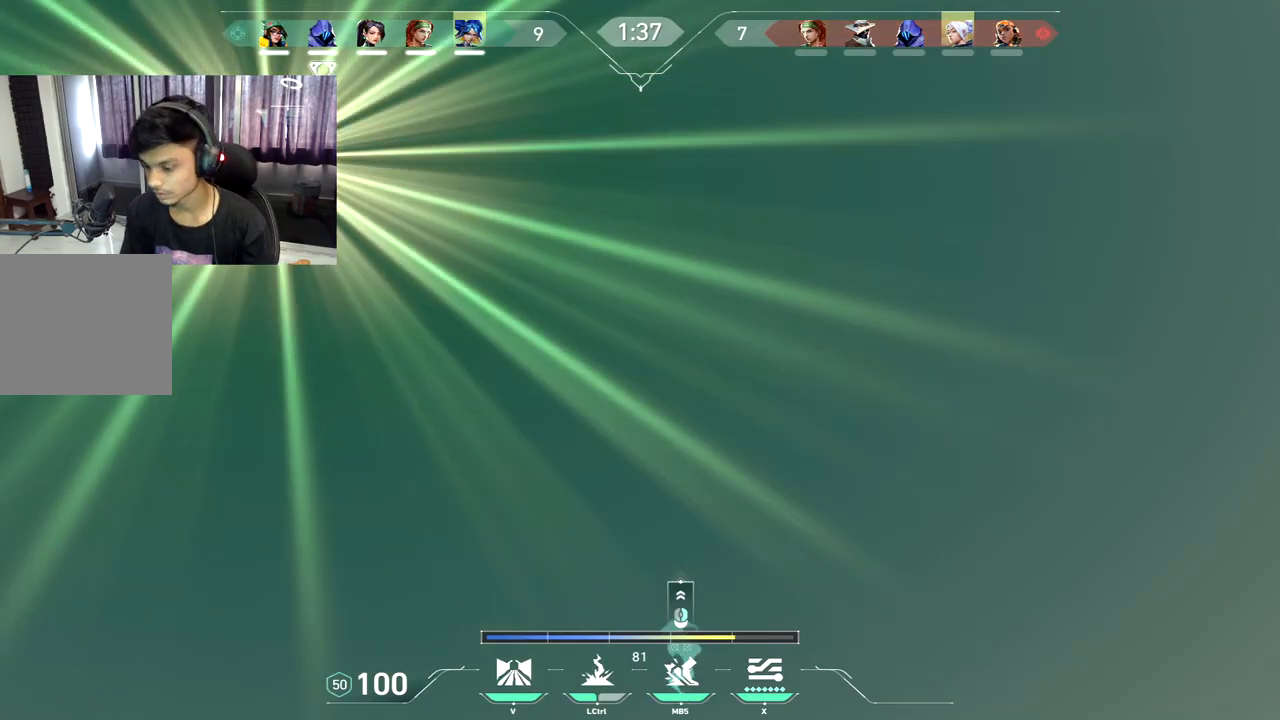
{"keys": ["d", "w"], "events": [[100, "space", "down"], [233, "space", "up"]]}
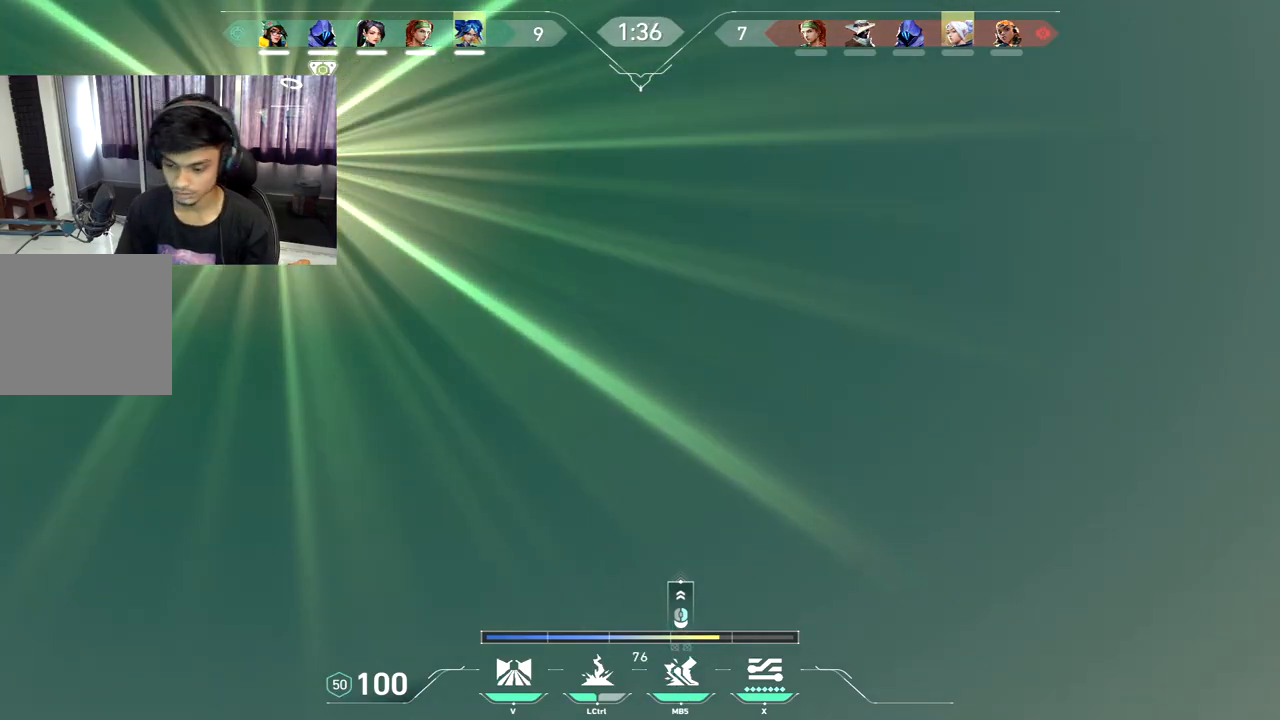
{"keys": ["w"], "events": [[217, "d", "up"]]}
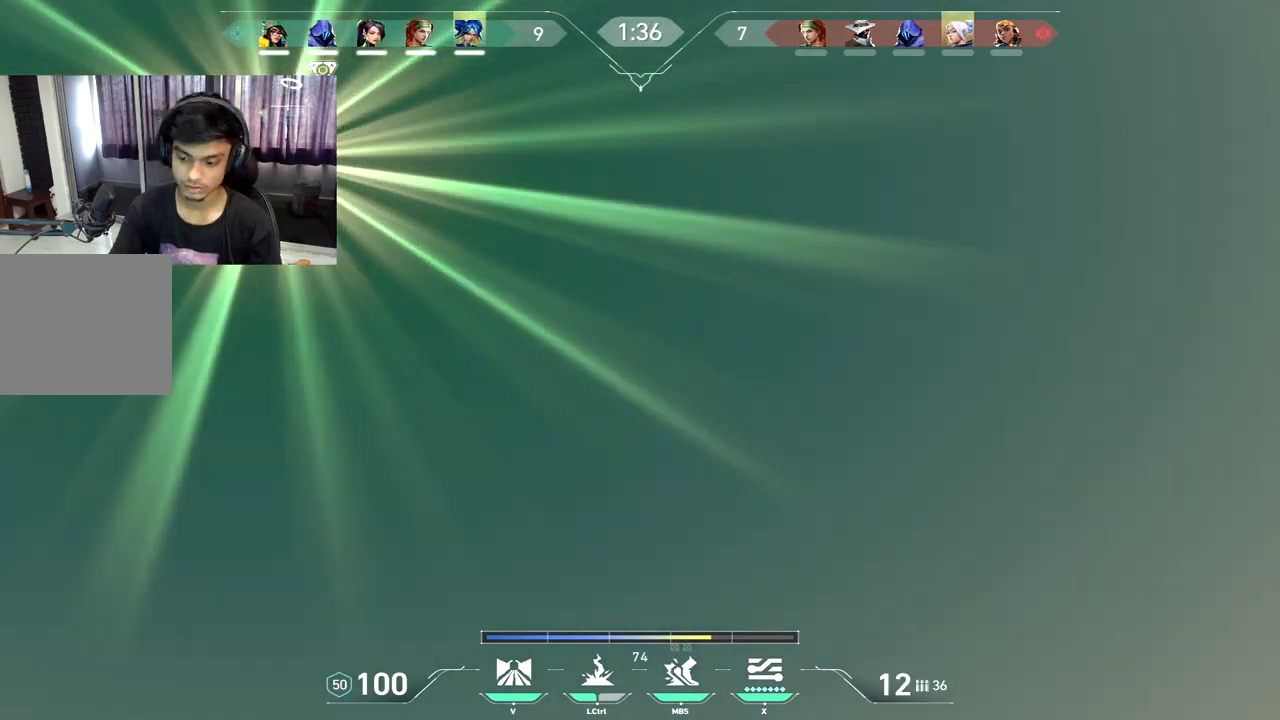
{"keys": ["w"], "events": []}
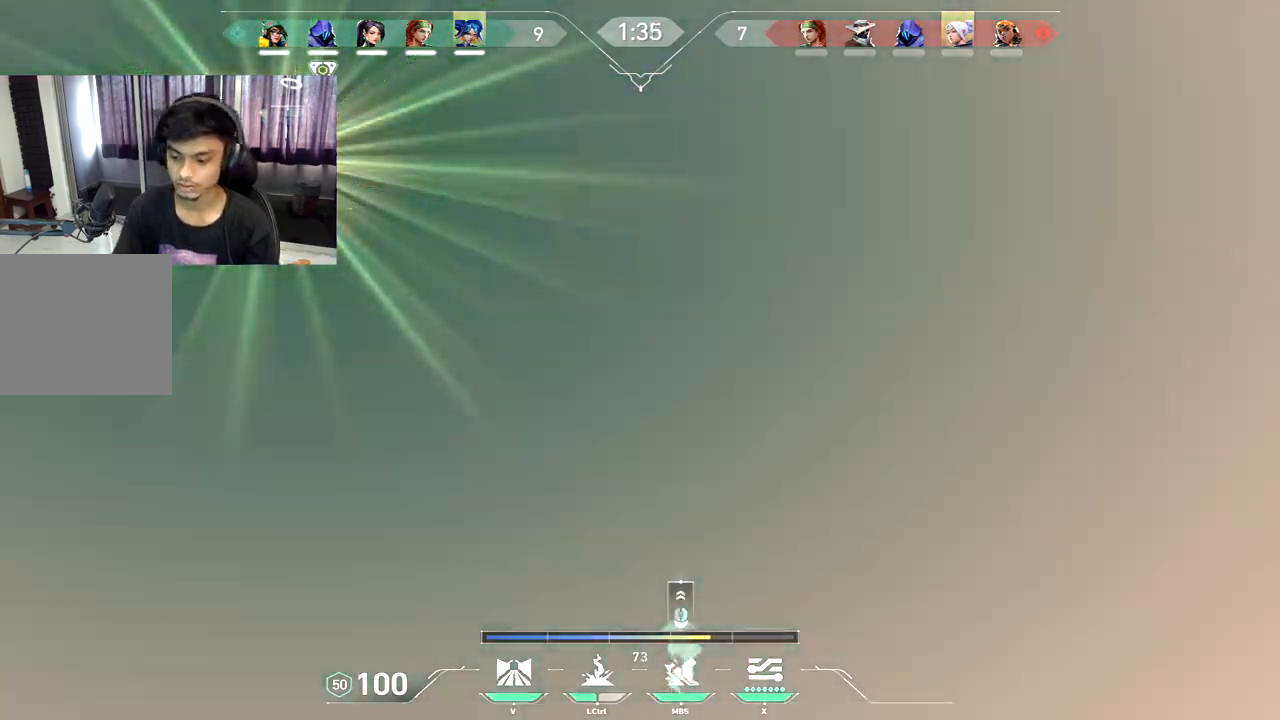
{"keys": ["w"], "events": []}
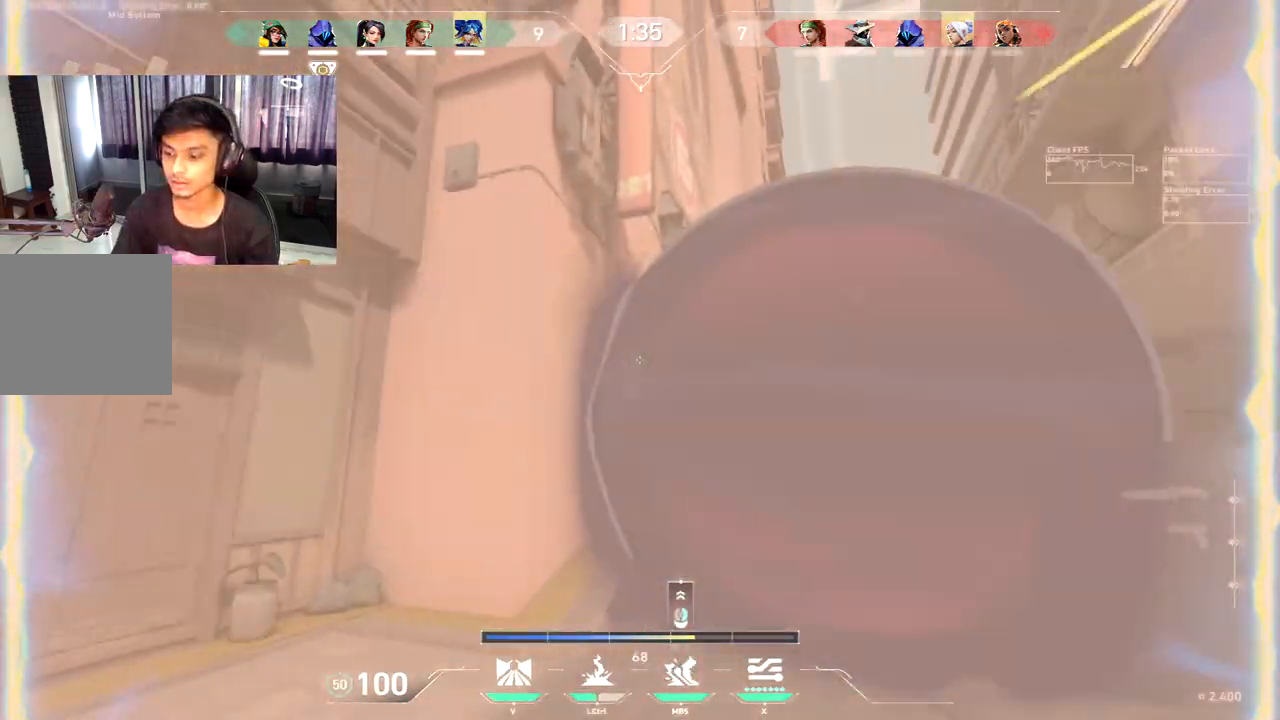
{"keys": ["d", "w"], "events": [[300, "d", "down"], [300, "space", "down"], [433, "space", "up"]]}
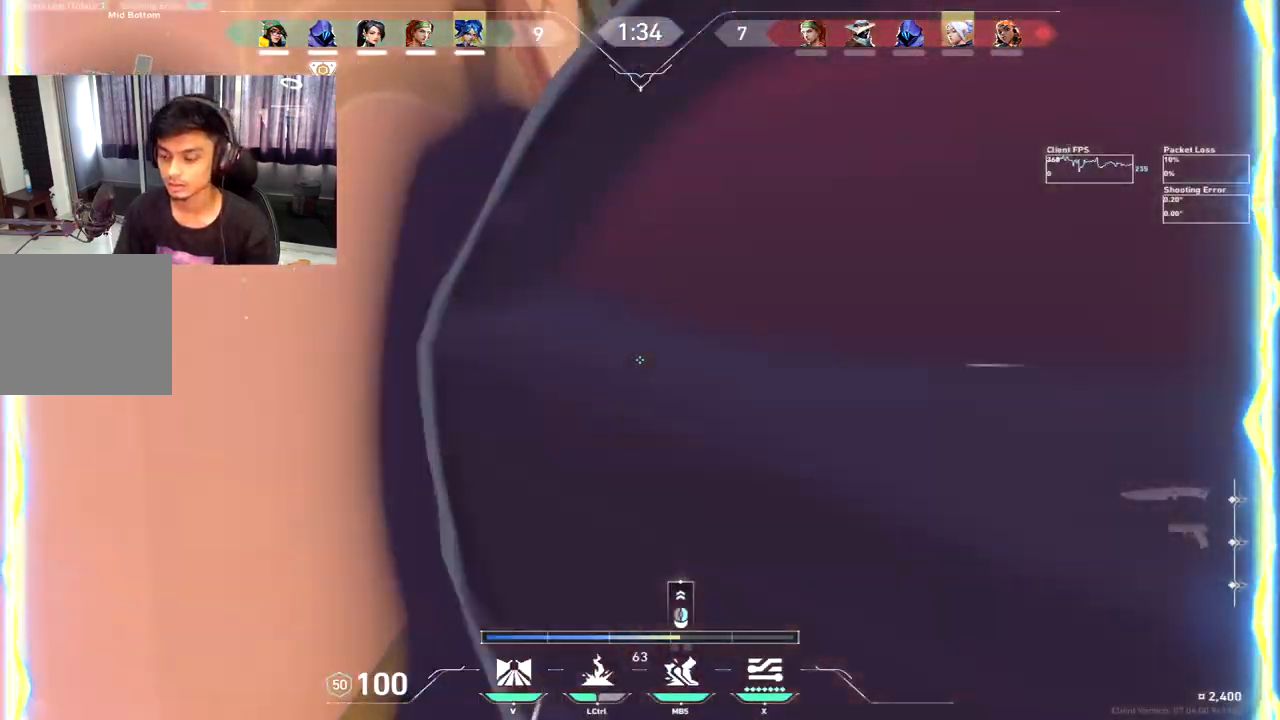
{"keys": ["w", "x"], "events": [[17, "ctrl", "down"], [67, "d", "up"], [117, "ctrl", "up"], [400, "x", "down"]]}
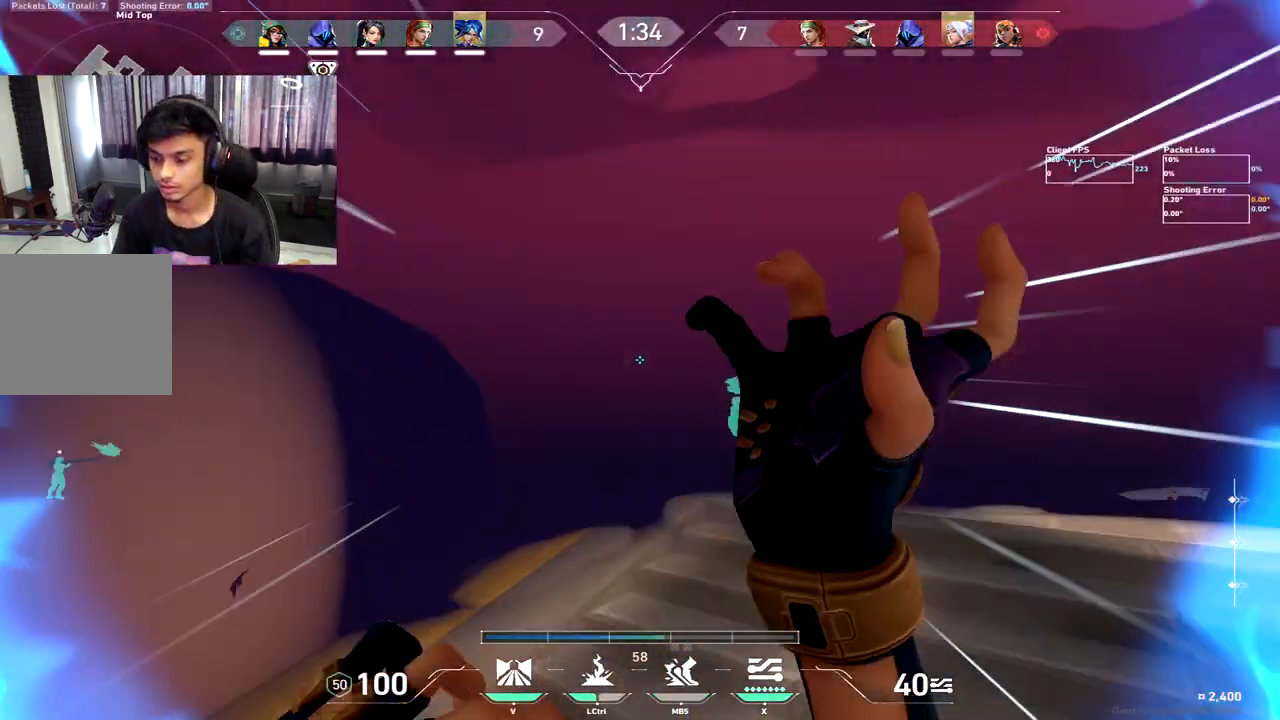
{"keys": ["w"], "events": [[17, "x", "up"]]}
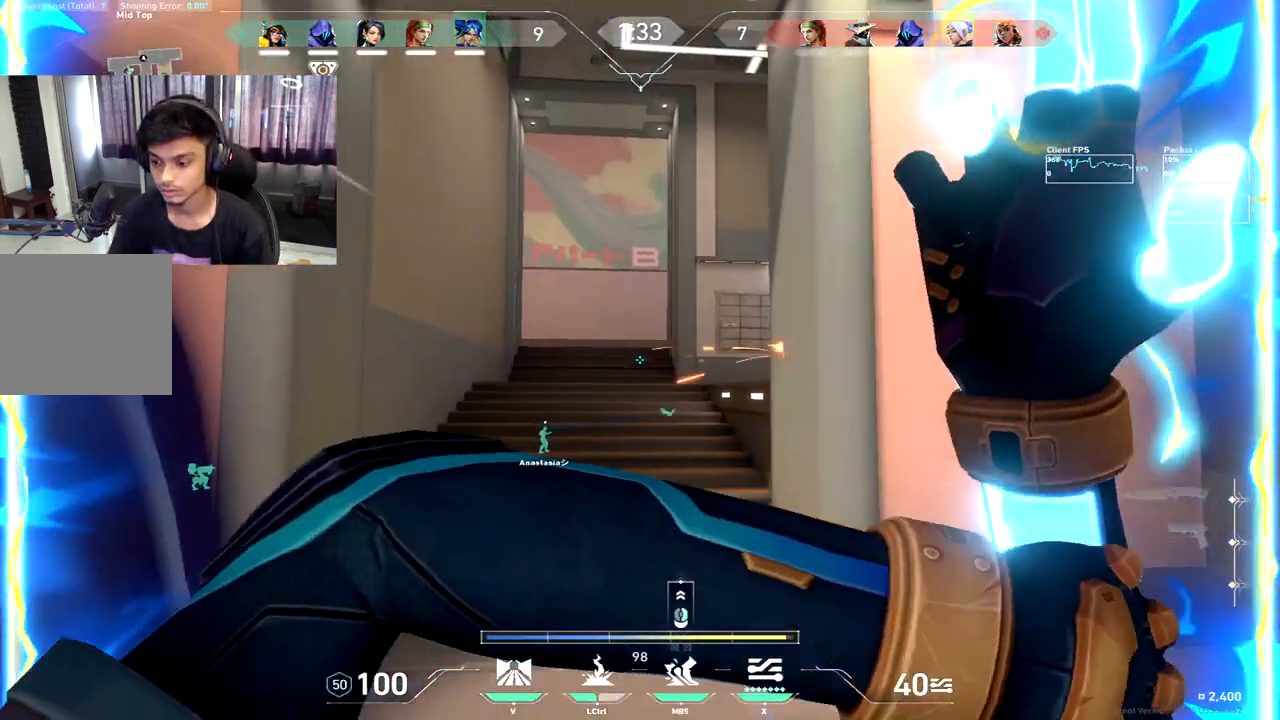
{"keys": ["w"], "events": [[17, "a", "down"], [100, "ctrl", "down"], [200, "ctrl", "up"], [300, "a", "up"]]}
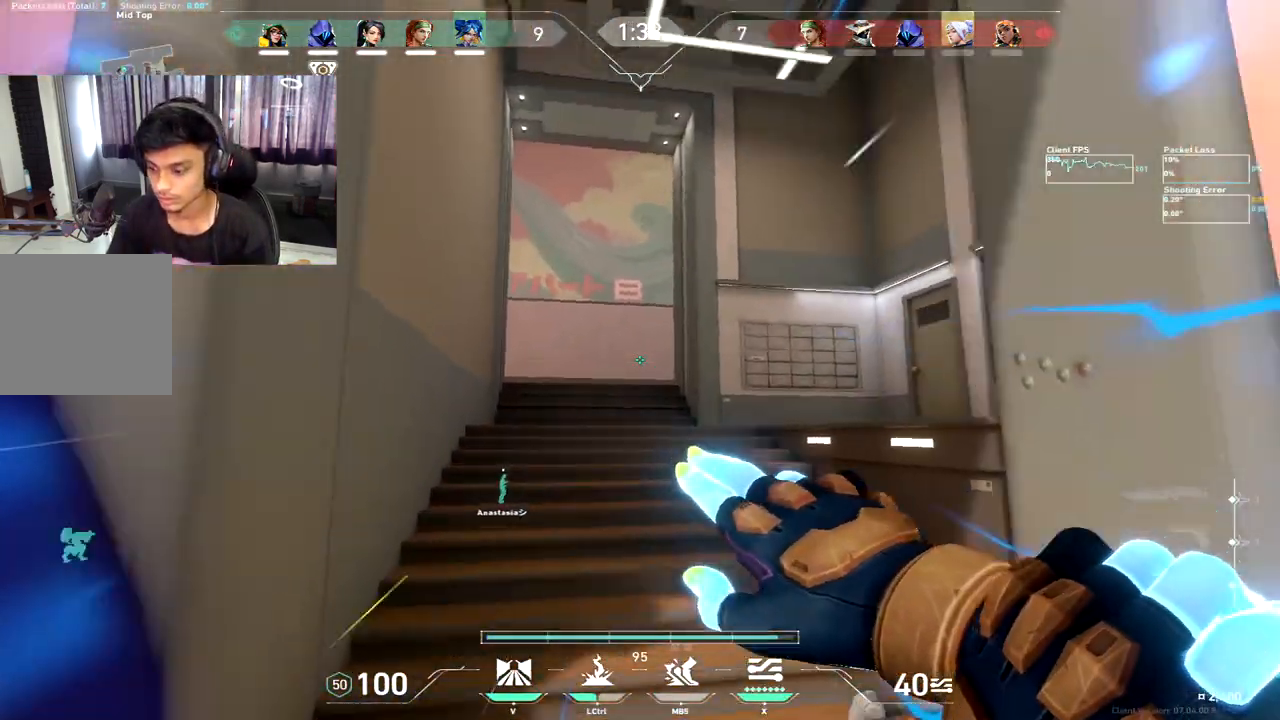
{"keys": ["w"], "events": [[50, "a", "down"], [433, "a", "up"]]}
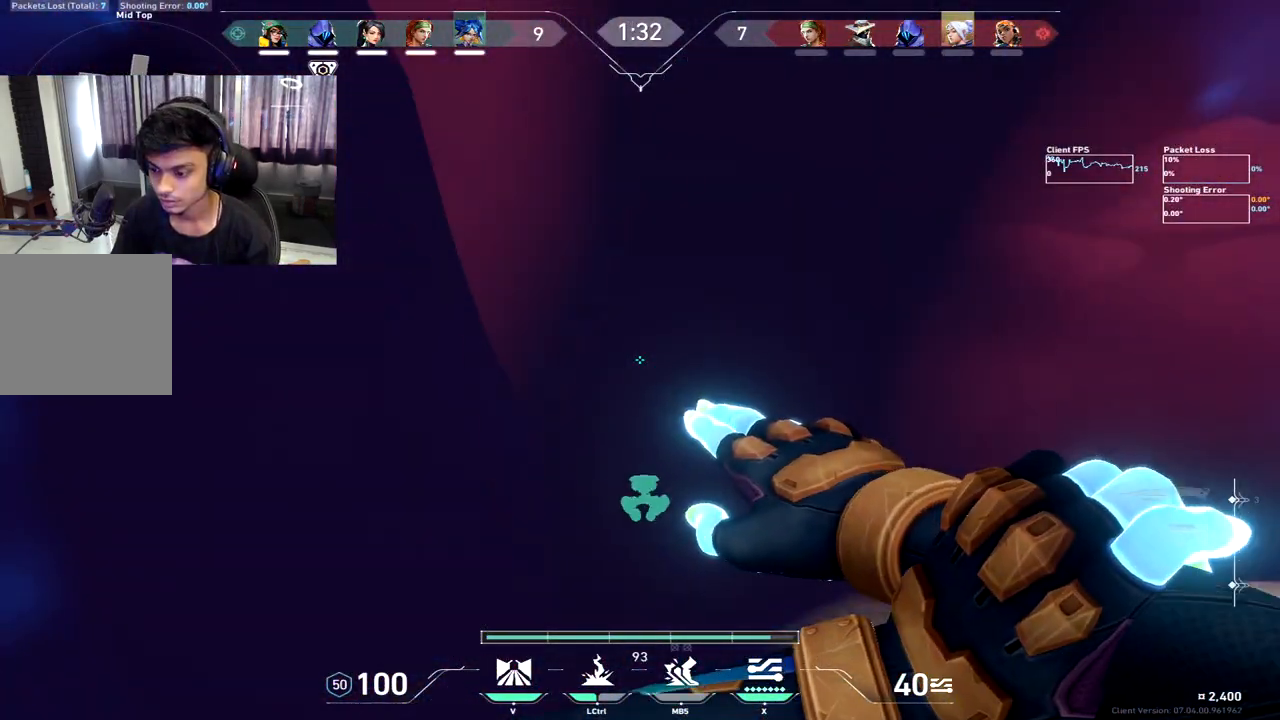
{"keys": ["d", "w"], "events": [[33, "d", "down"], [283, "d", "up"], [483, "d", "down"]]}
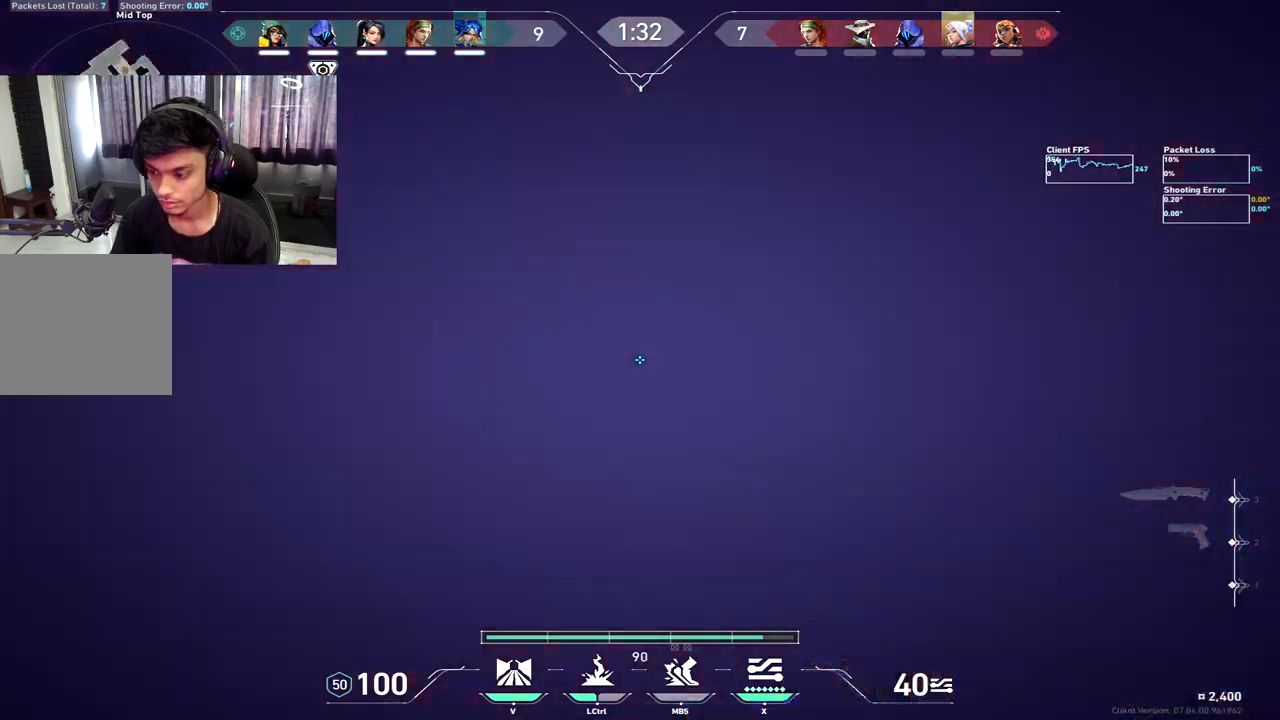
{"keys": ["a"], "events": [[50, "space", "down"], [150, "space", "up"], [350, "d", "up"], [383, "a", "down"], [450, "w", "up"]]}
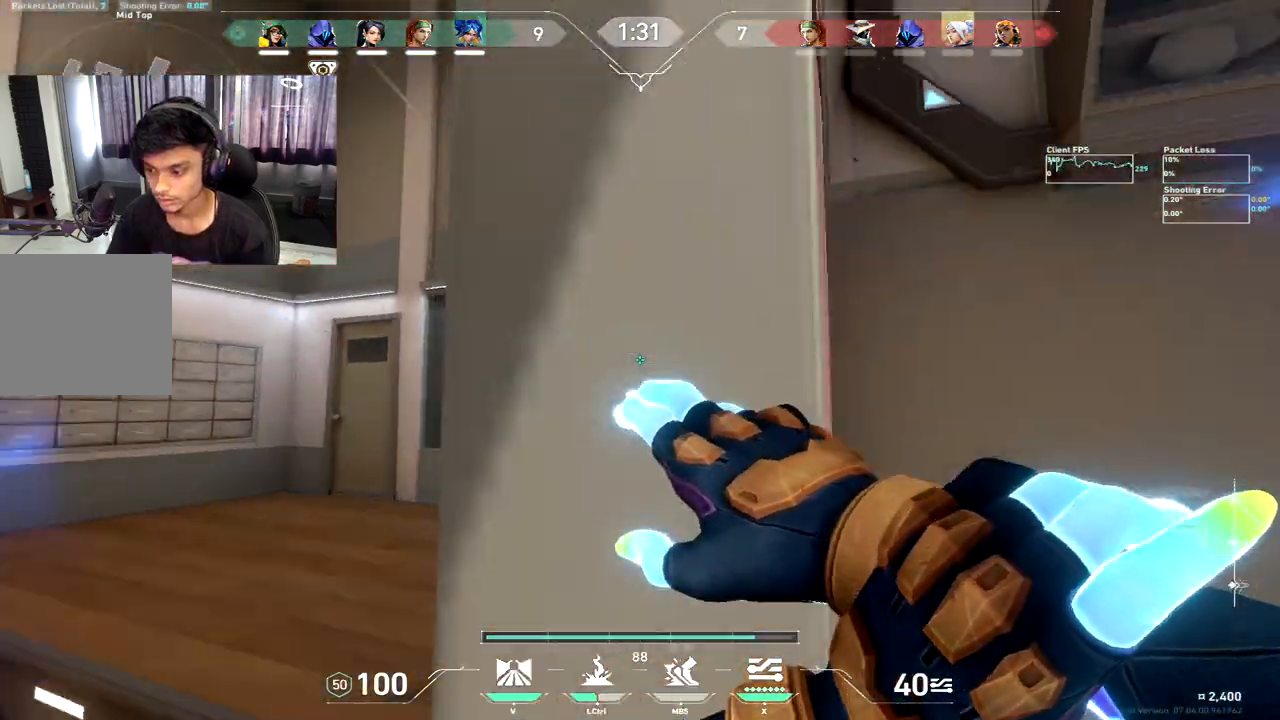
{"keys": ["d", "w"], "events": [[83, "s", "down"], [267, "s", "up"], [400, "a", "up"], [400, "w", "down"], [417, "d", "down"]]}
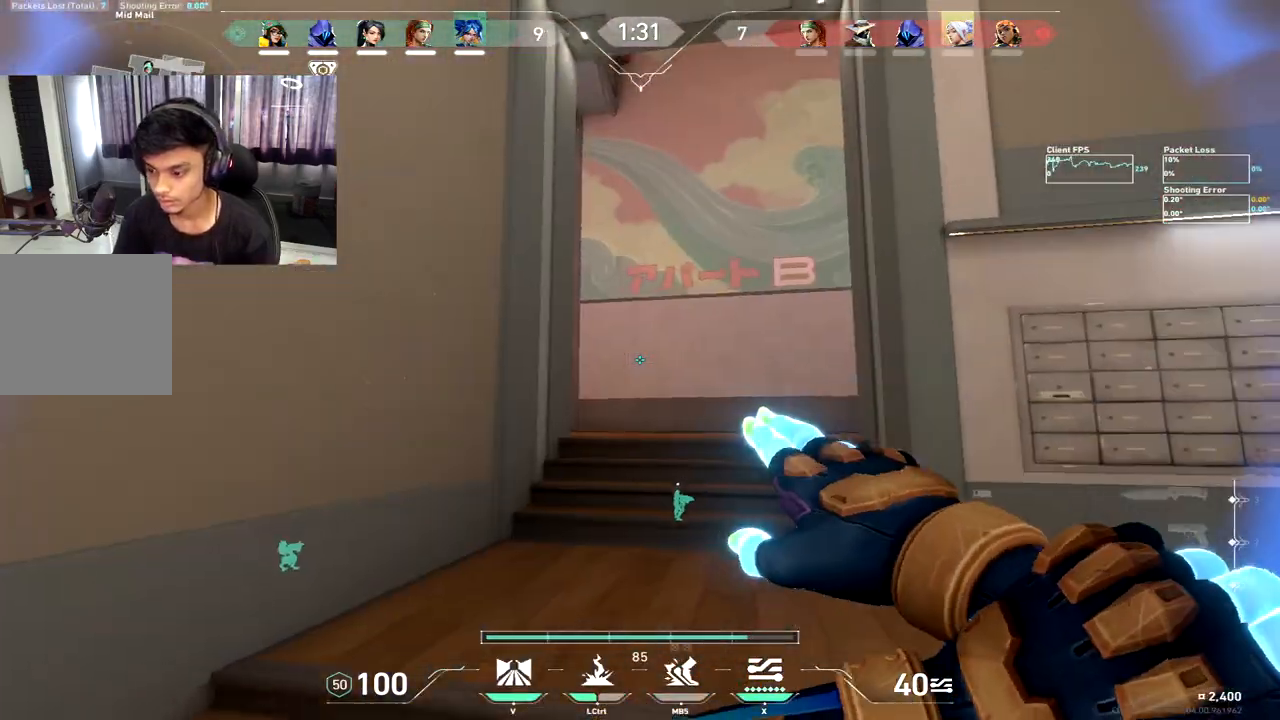
{"keys": ["w"], "events": [[117, "w", "up"], [333, "w", "down"], [450, "d", "up"]]}